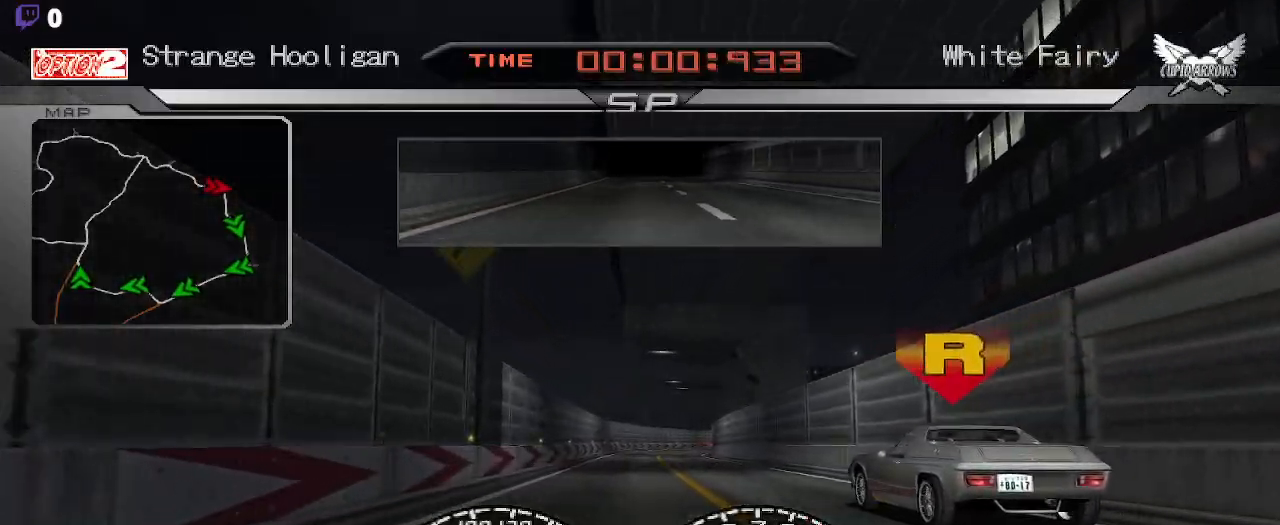
Gameplay with a controller (Xbox layout); each line is a JSON object with the inputs held at the frame after it. "events" lists button and stick changes between this image and that frame as [ms after this image, input, new state], when the widget could be followed in between. Not read: R2 R3.
{"buttons": [], "left_stick": "center", "right_stick": "center", "events": [[50, "B", "down"], [167, "B", "up"]]}
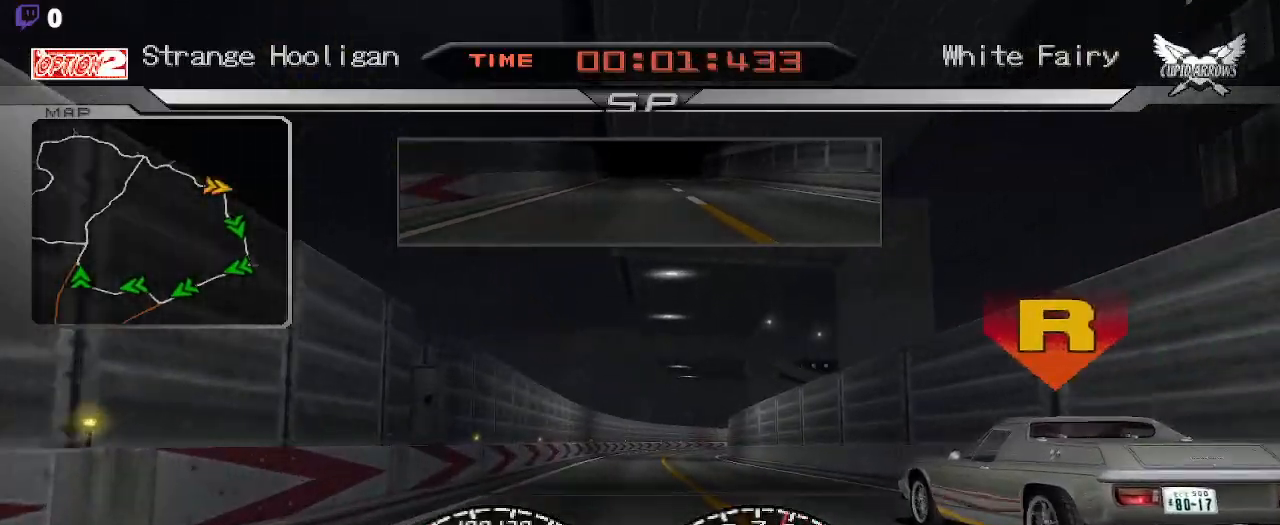
{"buttons": [], "left_stick": "center", "right_stick": "center", "events": []}
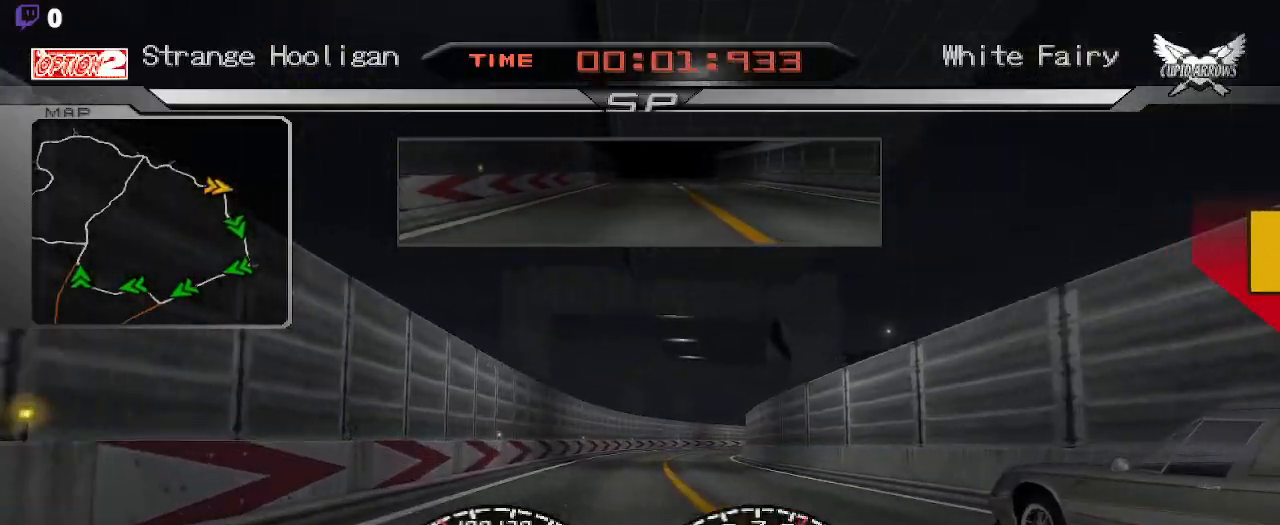
{"buttons": [], "left_stick": "center", "right_stick": "center", "events": []}
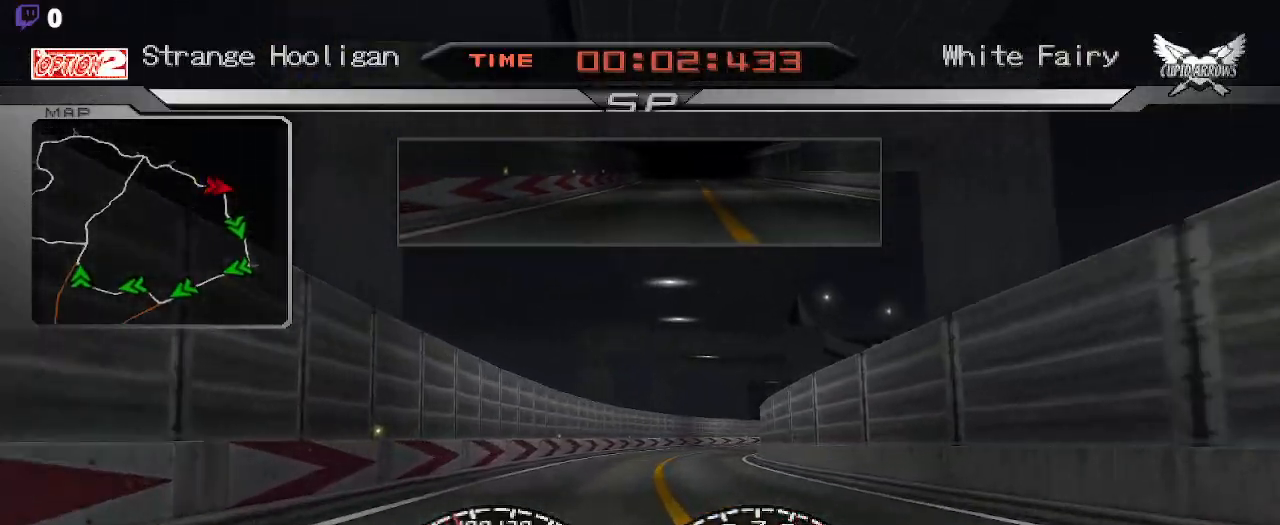
{"buttons": [], "left_stick": "down-right", "right_stick": "center", "events": [[400, "left_stick", "down-right"]]}
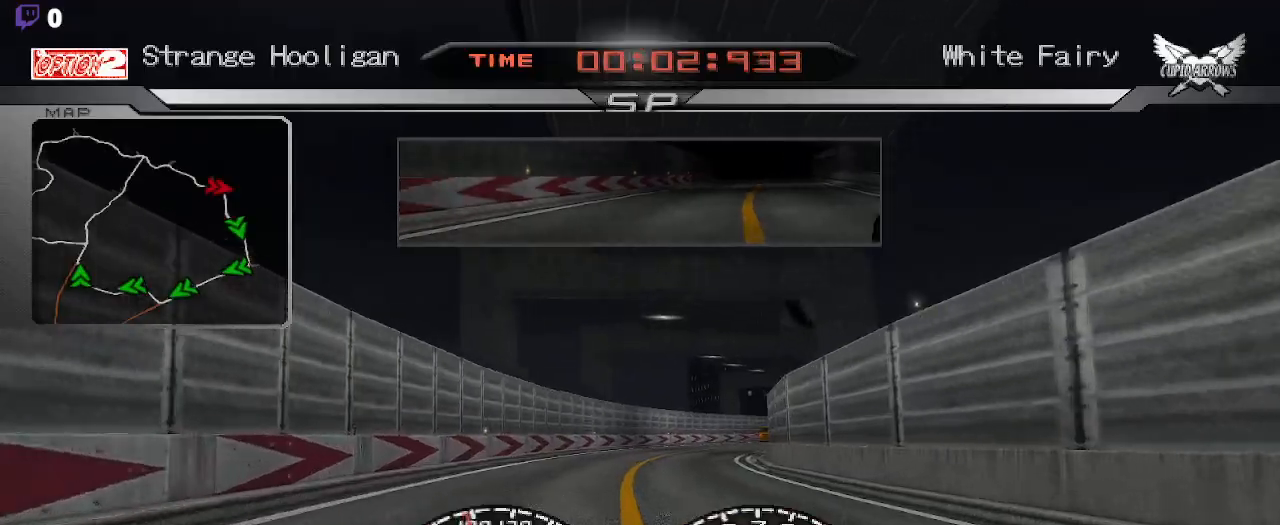
{"buttons": [], "left_stick": "center", "right_stick": "center", "events": [[133, "left_stick", "center"]]}
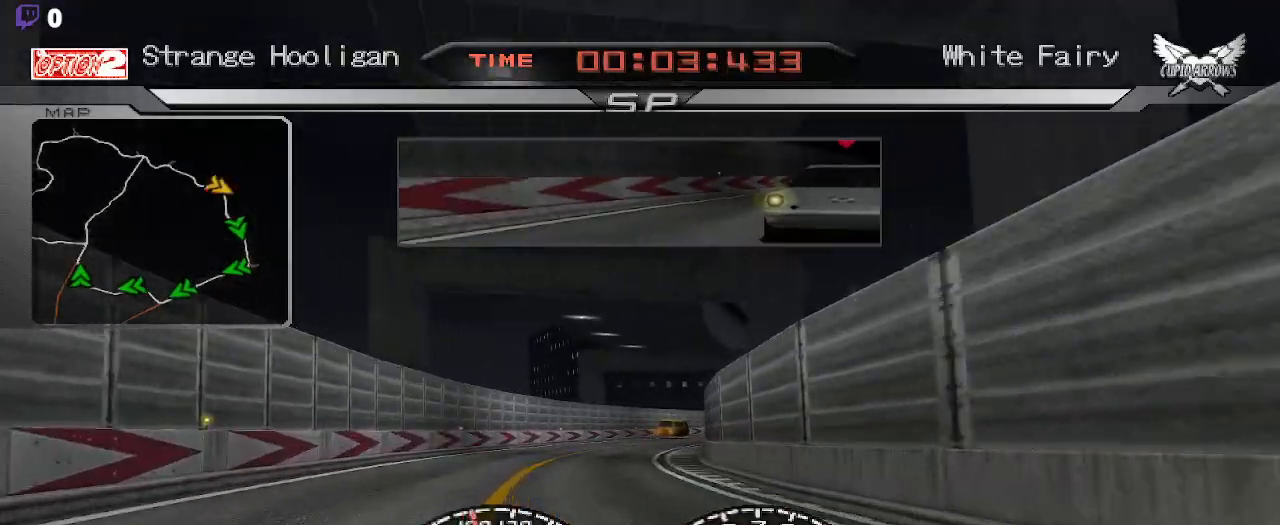
{"buttons": [], "left_stick": "right", "right_stick": "center", "events": [[283, "left_stick", "right"]]}
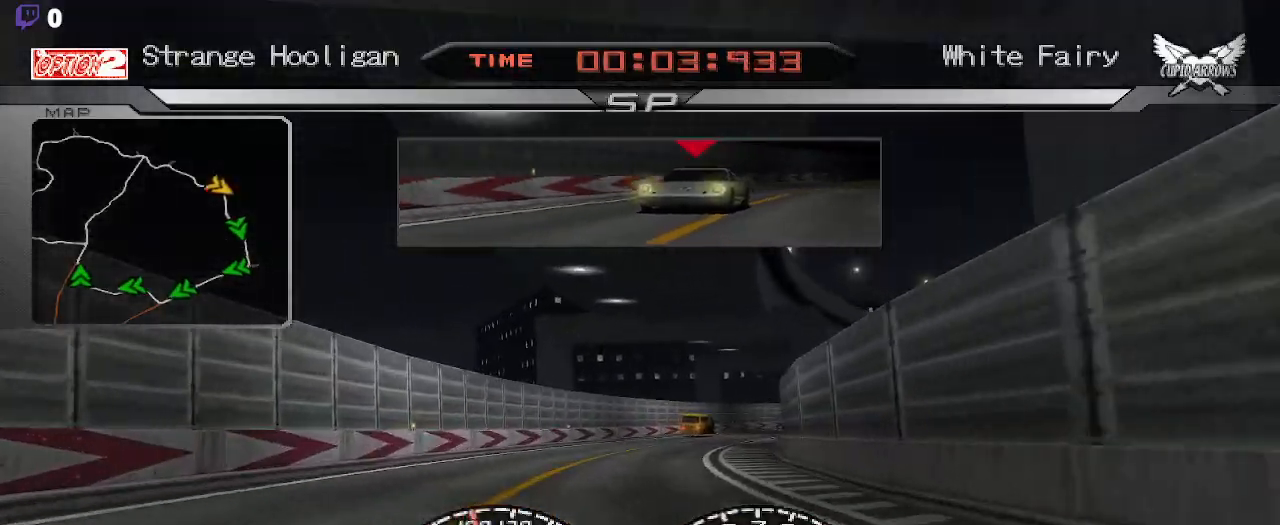
{"buttons": [], "left_stick": "down-right", "right_stick": "center", "events": [[233, "left_stick", "down-right"]]}
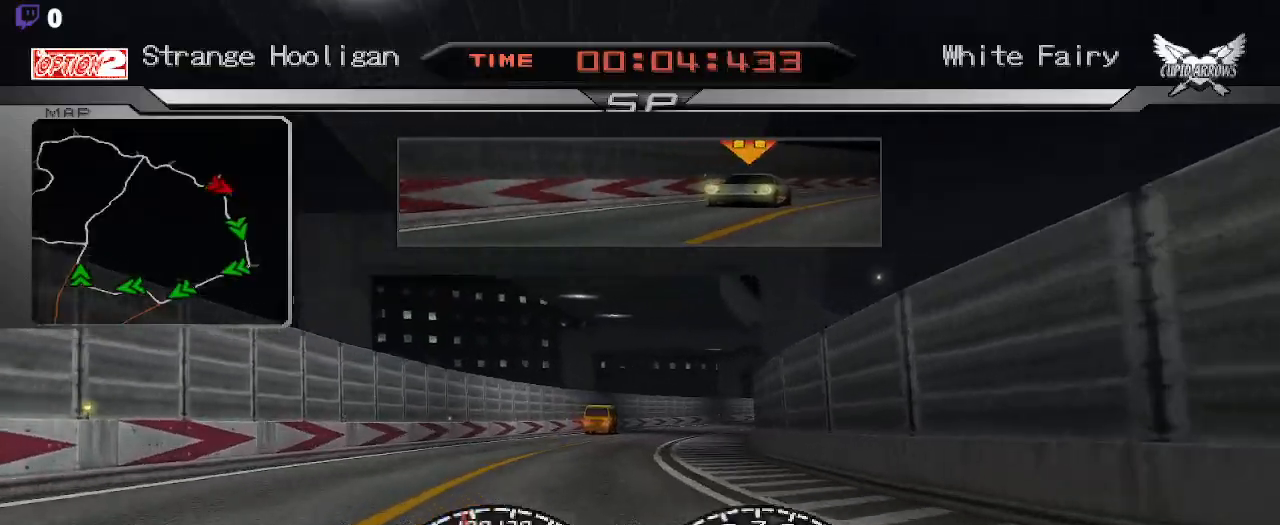
{"buttons": [], "left_stick": "center", "right_stick": "center", "events": [[200, "left_stick", "center"]]}
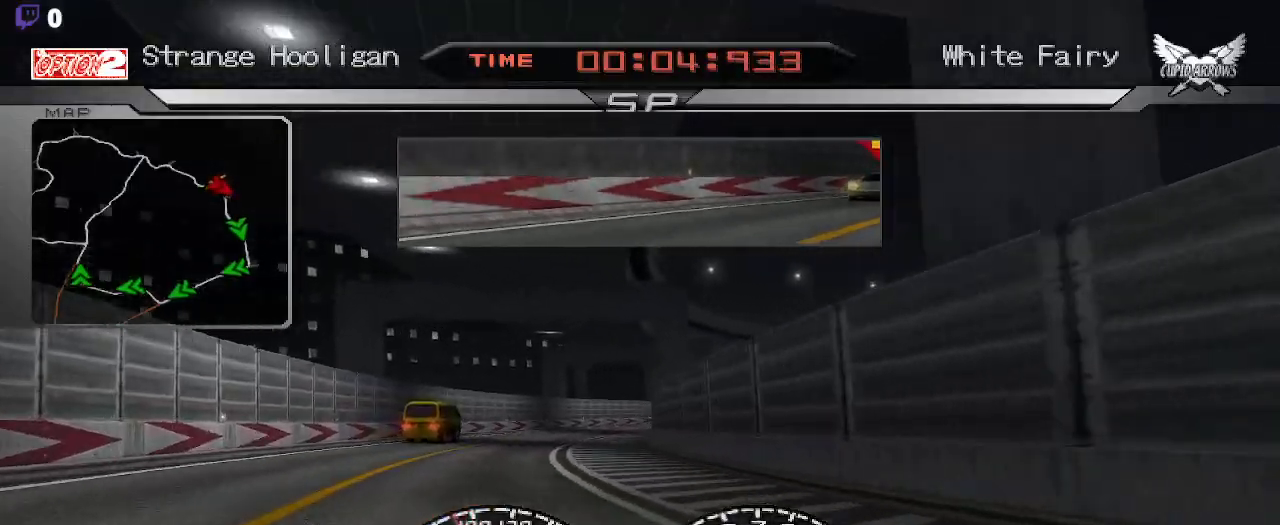
{"buttons": [], "left_stick": "center", "right_stick": "center", "events": []}
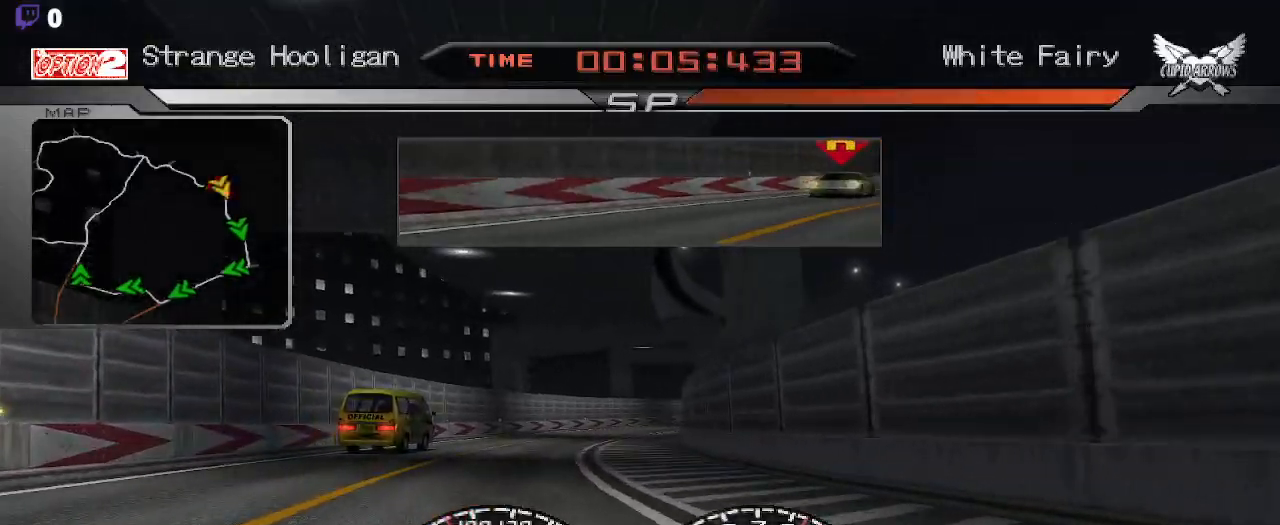
{"buttons": [], "left_stick": "right", "right_stick": "center", "events": [[33, "left_stick", "down-right"], [133, "left_stick", "right"]]}
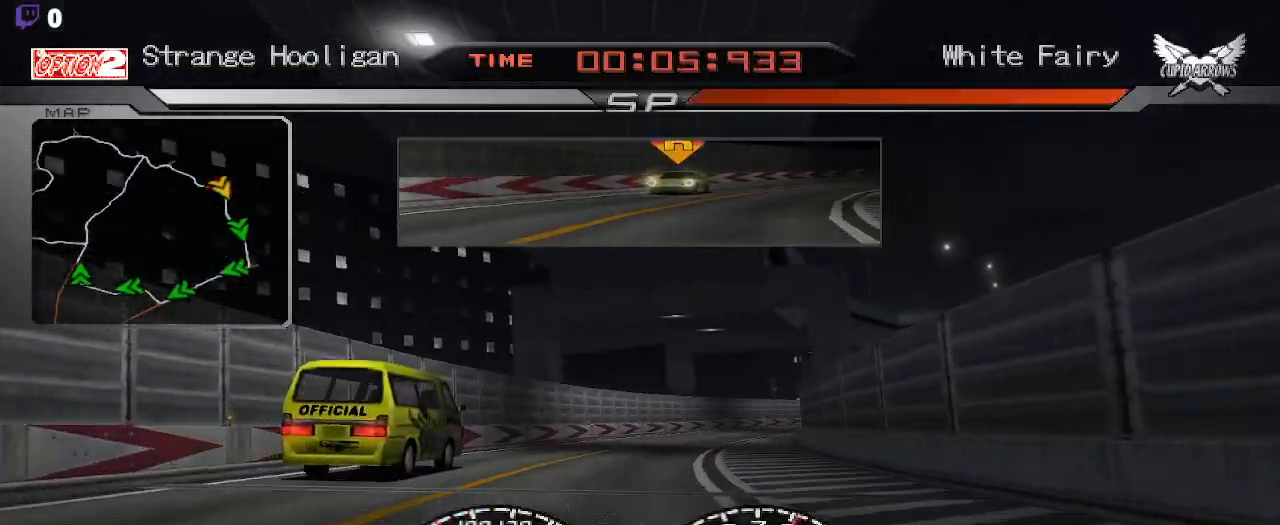
{"buttons": [], "left_stick": "down-left", "right_stick": "center", "events": [[83, "left_stick", "center"], [483, "left_stick", "down-left"]]}
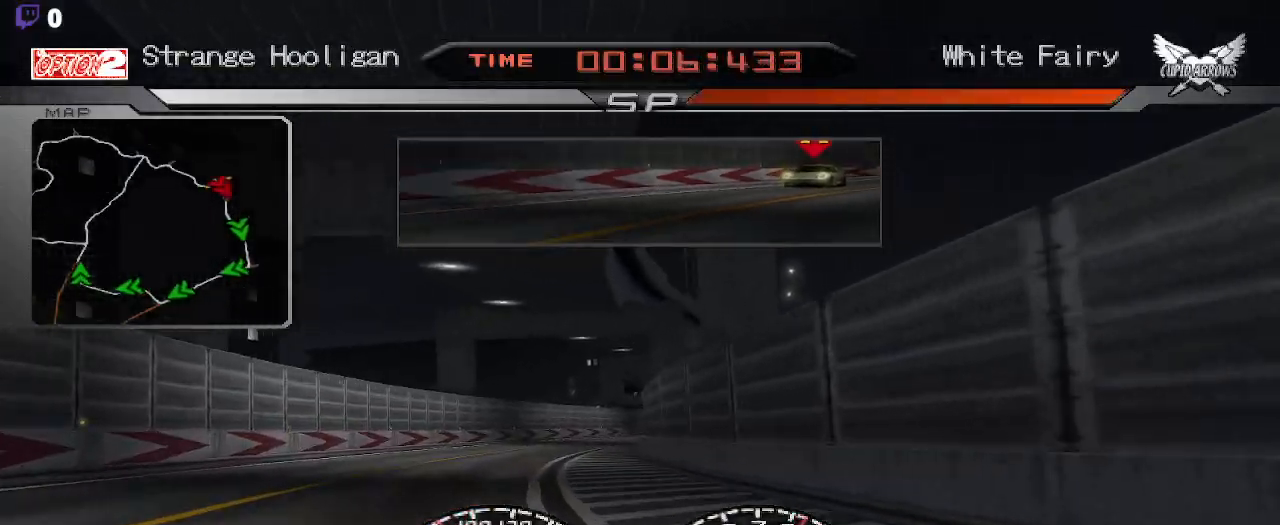
{"buttons": [], "left_stick": "right", "right_stick": "center", "events": [[67, "left_stick", "left"], [183, "left_stick", "center"], [450, "left_stick", "right"]]}
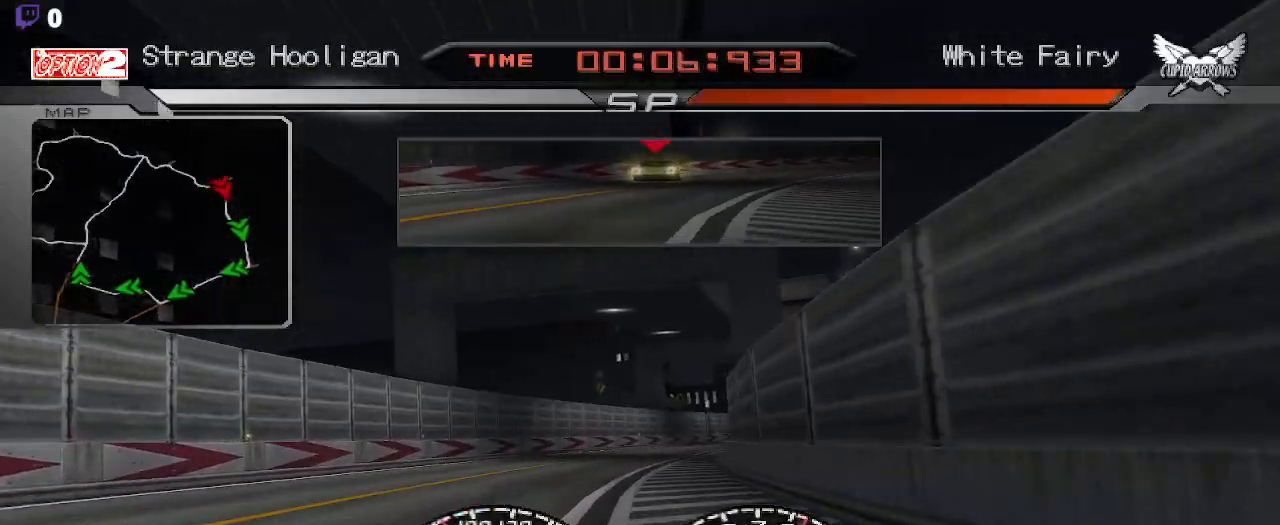
{"buttons": [], "left_stick": "center", "right_stick": "center", "events": [[100, "left_stick", "center"]]}
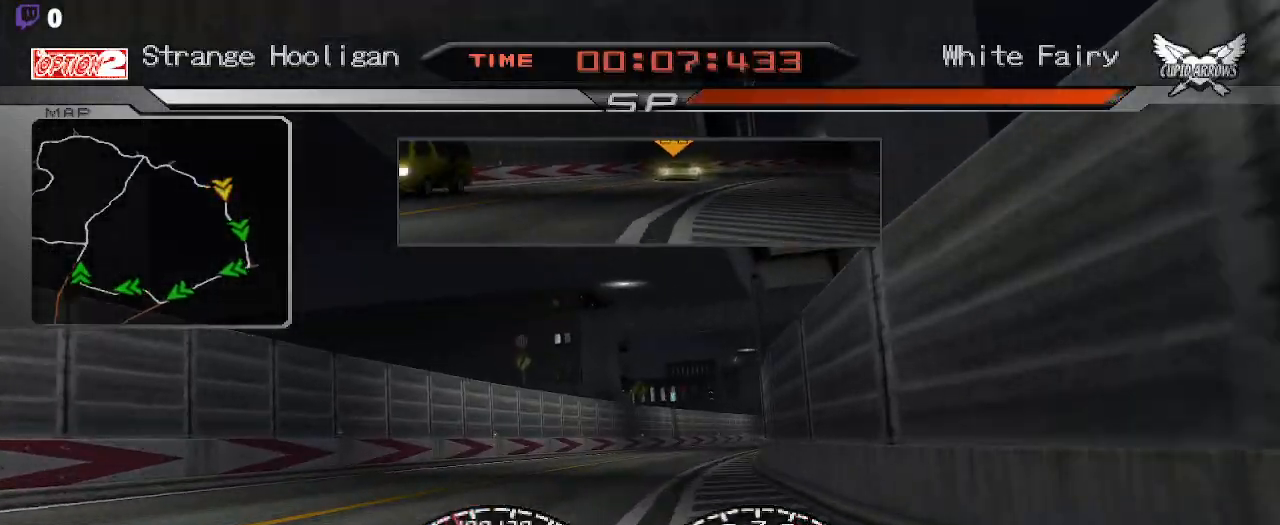
{"buttons": [], "left_stick": "center", "right_stick": "center", "events": [[167, "left_stick", "right"], [400, "left_stick", "center"]]}
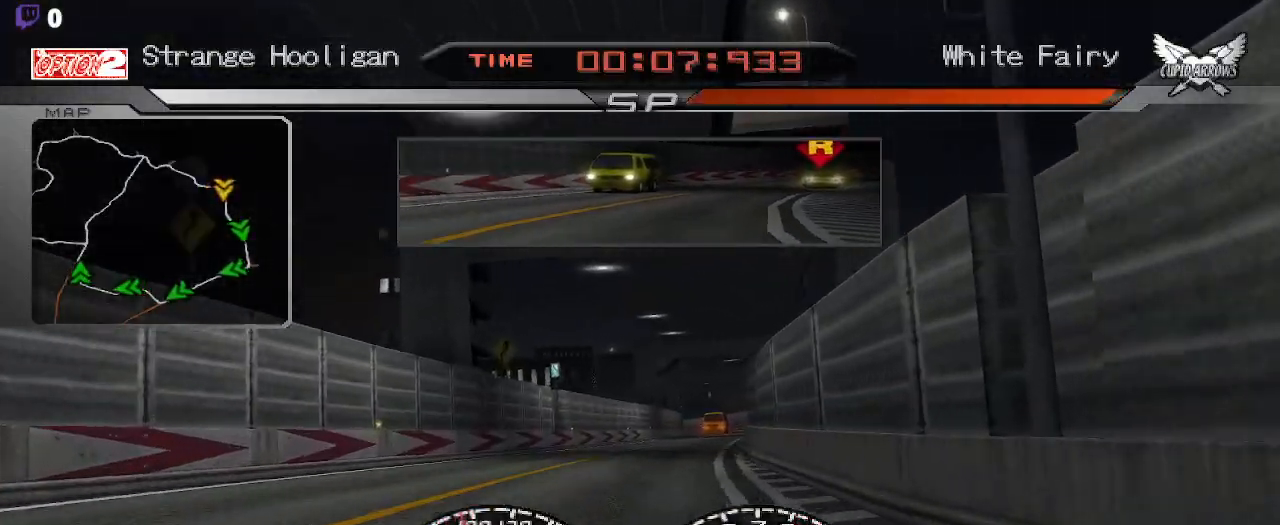
{"buttons": [], "left_stick": "center", "right_stick": "center", "events": []}
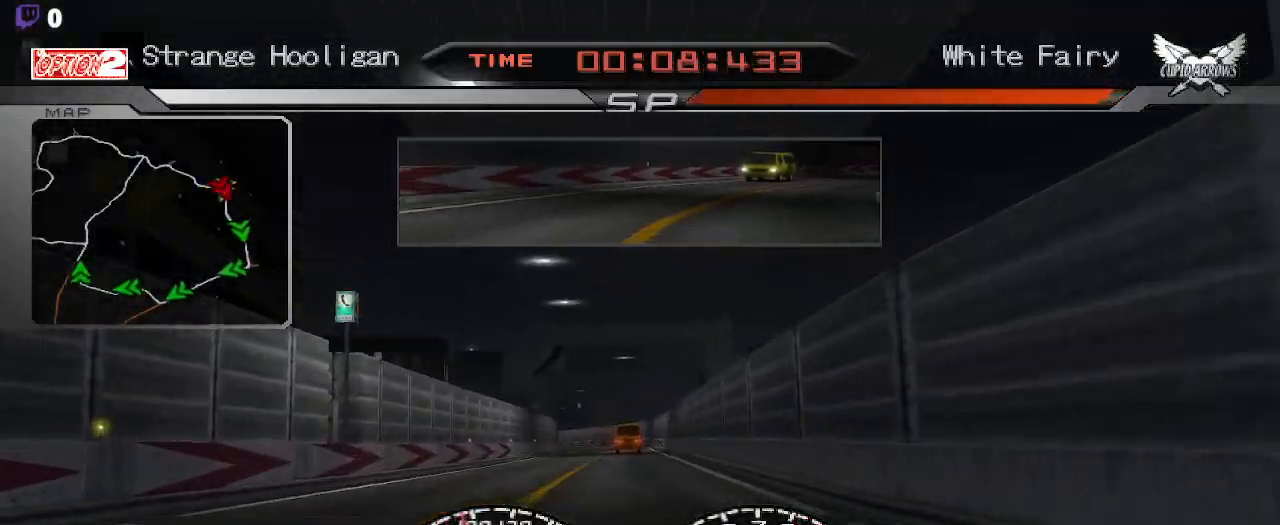
{"buttons": [], "left_stick": "center", "right_stick": "center", "events": []}
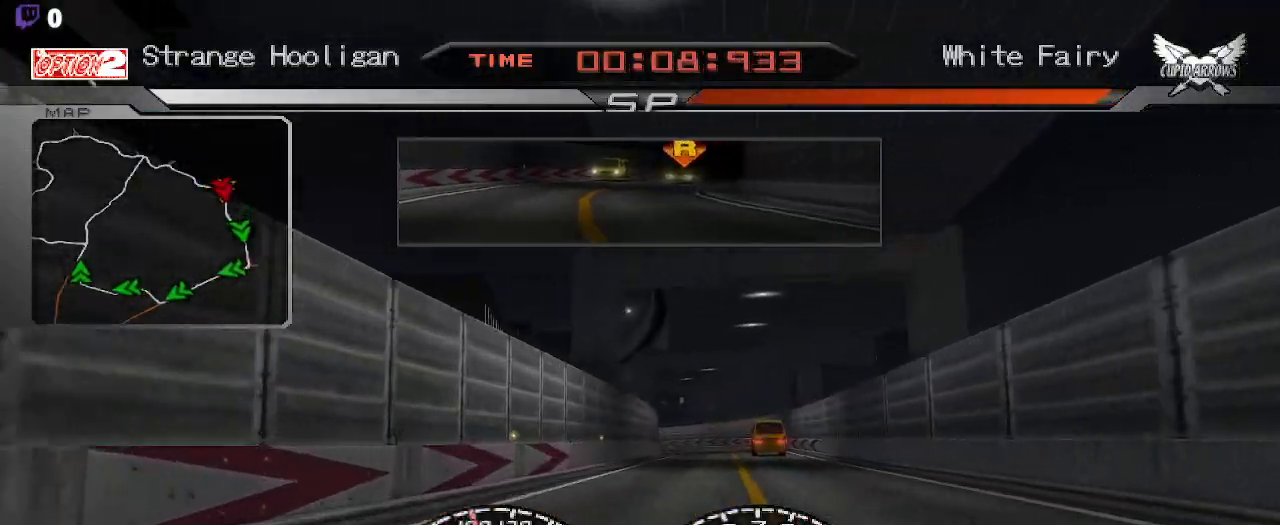
{"buttons": [], "left_stick": "center", "right_stick": "center", "events": []}
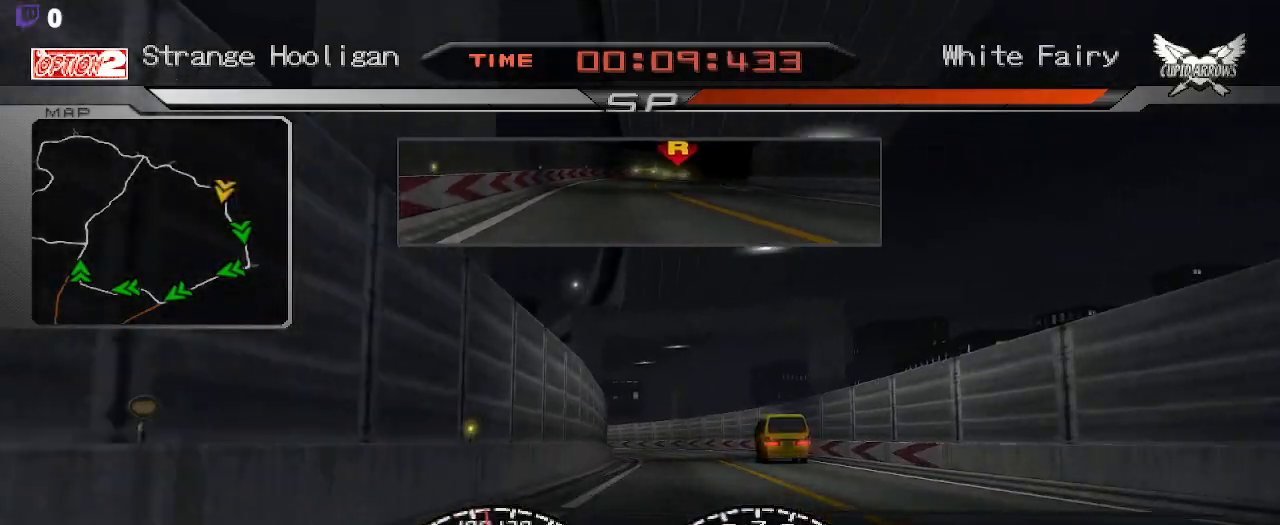
{"buttons": ["L2"], "left_stick": "center", "right_stick": "center", "events": [[500, "L2", "down"]]}
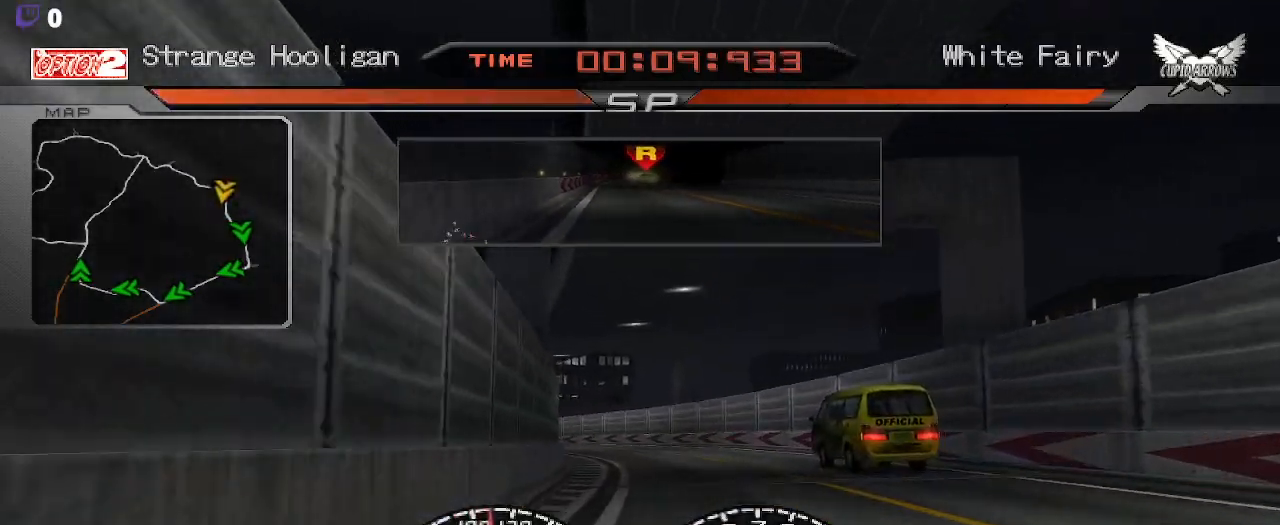
{"buttons": [], "left_stick": "left", "right_stick": "center", "events": [[117, "left_stick", "left"], [167, "L2", "up"]]}
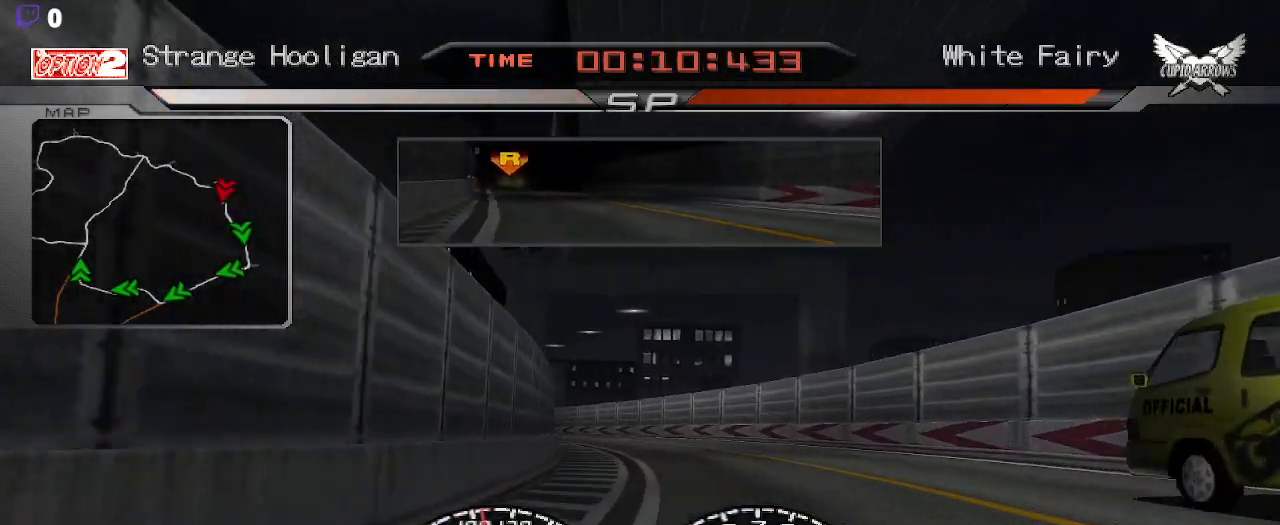
{"buttons": [], "left_stick": "center", "right_stick": "center", "events": [[50, "left_stick", "center"], [233, "left_stick", "right"], [417, "left_stick", "center"]]}